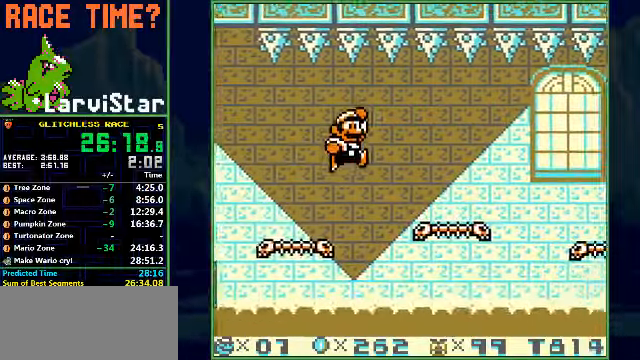
Gameplay with a controller (Nintendo layout); each line is a JSON object with the inputs held at the frame after it. "events" lists button and stick changes between this image and that frame as [ms after this image, input, new state], when the widget could be followed in between. Not read: L3 R1 R3 X Y.
{"buttons": ["A", "B", "DPAD_RIGHT"], "events": [[500, "A", "down"]]}
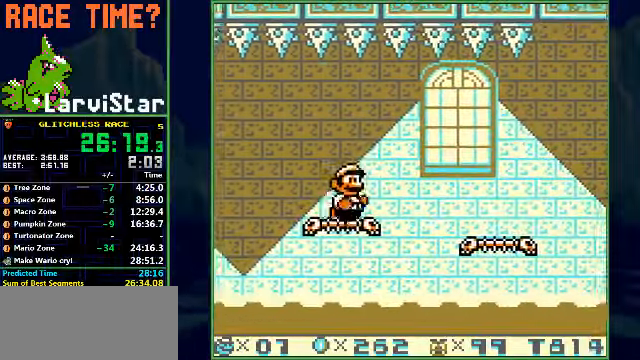
{"buttons": ["B", "DPAD_RIGHT"], "events": [[100, "A", "up"]]}
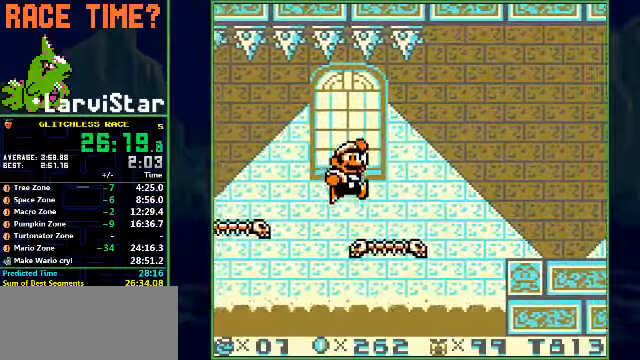
{"buttons": ["B", "DPAD_RIGHT"], "events": [[233, "A", "down"], [366, "A", "up"]]}
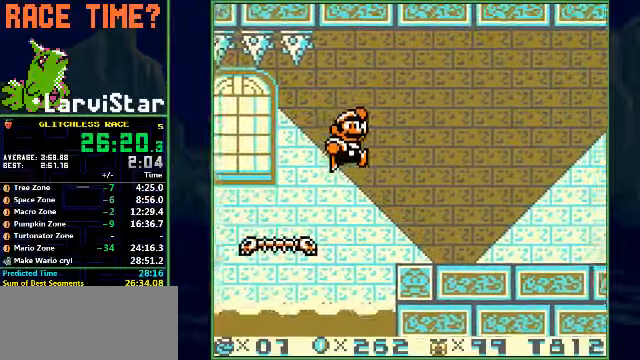
{"buttons": ["B", "DPAD_RIGHT"], "events": []}
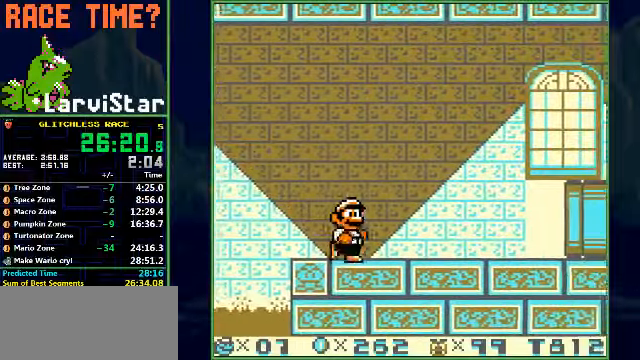
{"buttons": ["B", "DPAD_RIGHT"], "events": []}
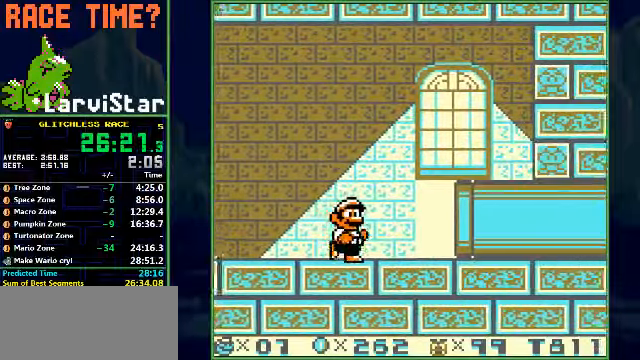
{"buttons": ["B", "DPAD_RIGHT"], "events": []}
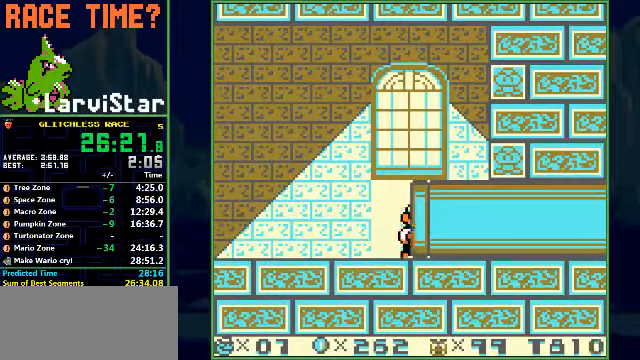
{"buttons": ["B", "DPAD_RIGHT"], "events": []}
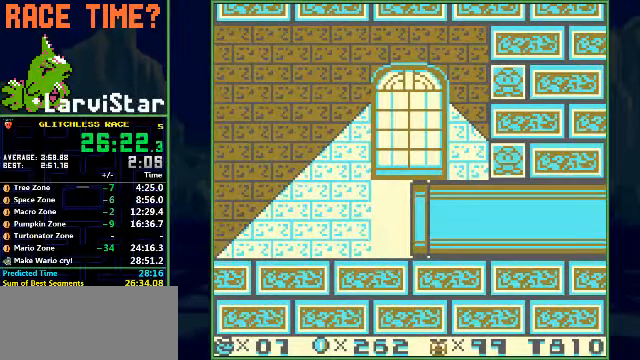
{"buttons": ["B", "DPAD_RIGHT"], "events": []}
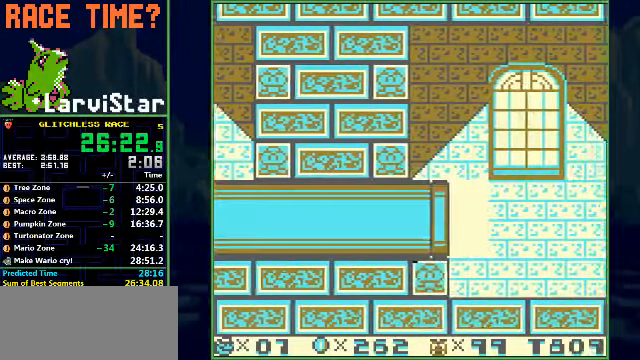
{"buttons": ["B", "DPAD_RIGHT"], "events": []}
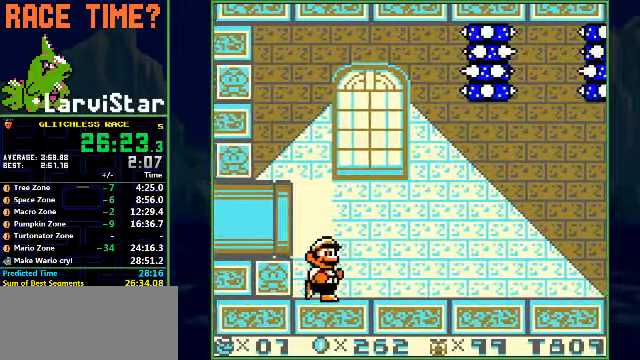
{"buttons": ["B", "DPAD_RIGHT"], "events": []}
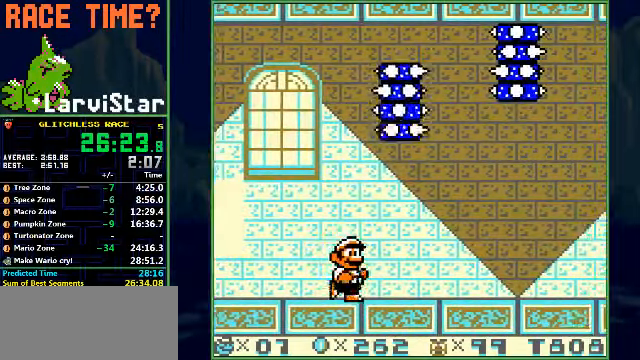
{"buttons": ["B", "DPAD_RIGHT"], "events": []}
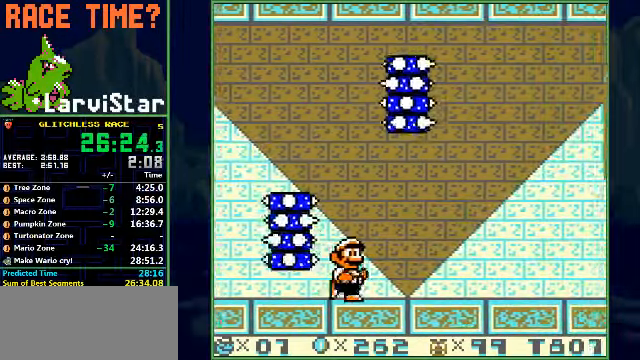
{"buttons": ["B", "DPAD_RIGHT"], "events": []}
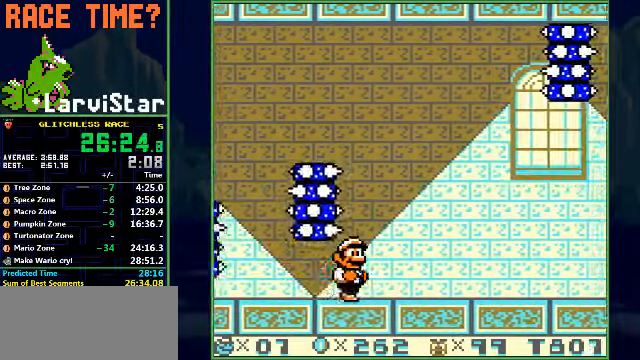
{"buttons": ["B", "DPAD_DOWN", "DPAD_RIGHT"], "events": [[300, "A", "down"], [334, "DPAD_DOWN", "down"], [367, "A", "up"]]}
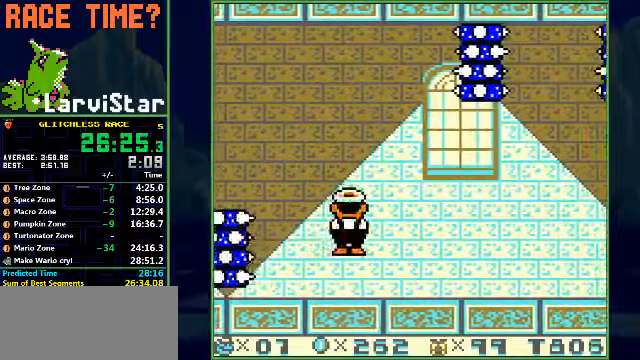
{"buttons": ["B", "DPAD_RIGHT"], "events": [[267, "DPAD_DOWN", "up"]]}
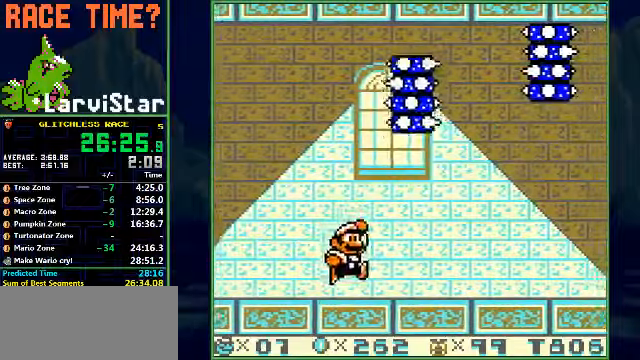
{"buttons": ["B", "DPAD_RIGHT"], "events": []}
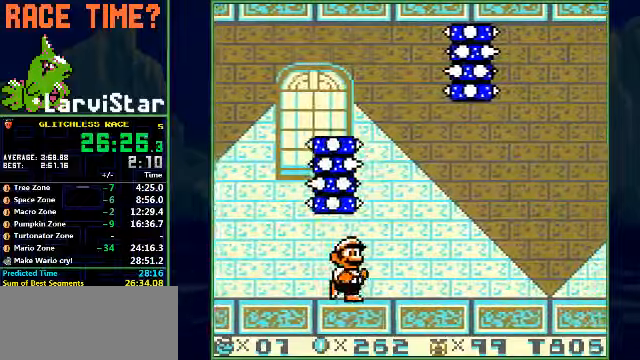
{"buttons": ["B", "DPAD_RIGHT"], "events": []}
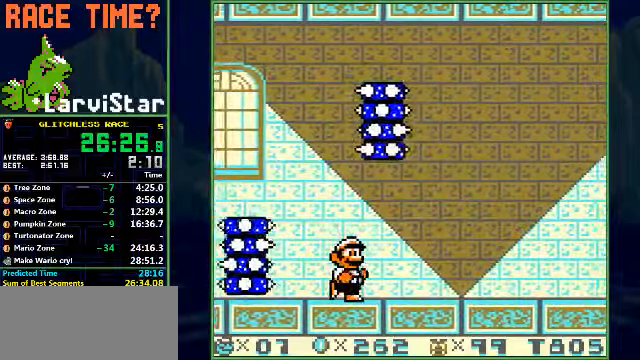
{"buttons": ["B", "DPAD_RIGHT"], "events": []}
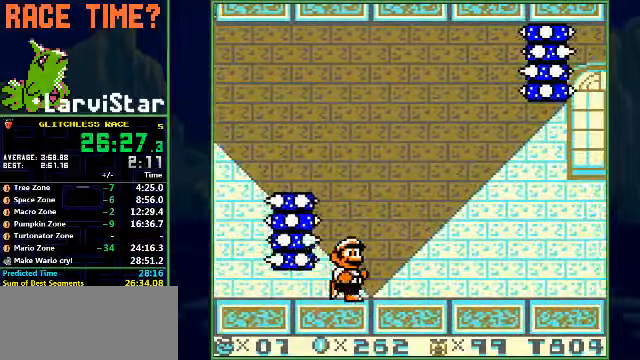
{"buttons": ["B", "DPAD_RIGHT"], "events": [[267, "A", "down"], [300, "A", "up"]]}
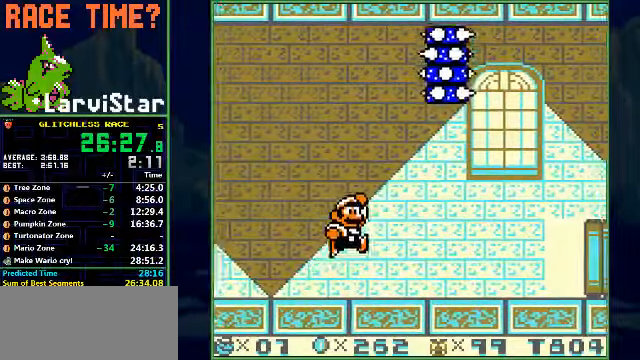
{"buttons": ["B", "DPAD_RIGHT"], "events": []}
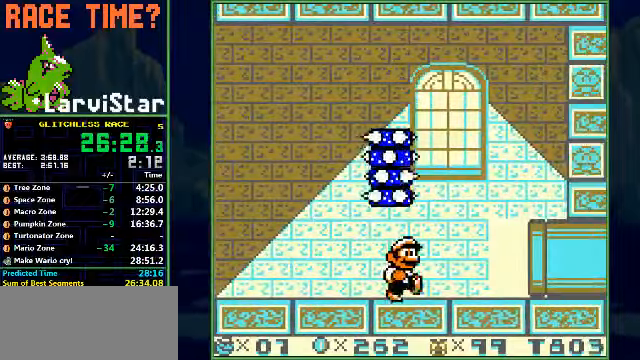
{"buttons": ["B", "DPAD_RIGHT"], "events": []}
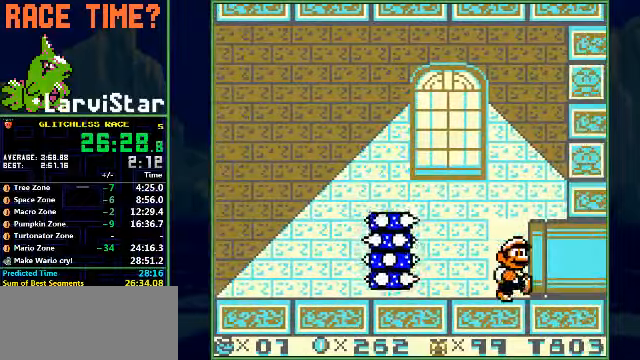
{"buttons": ["B", "DPAD_RIGHT"], "events": []}
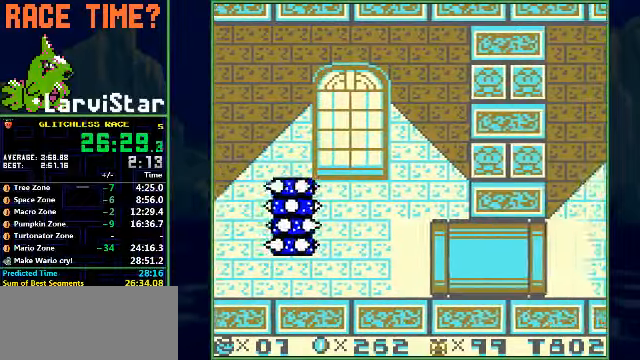
{"buttons": ["B", "DPAD_RIGHT"], "events": []}
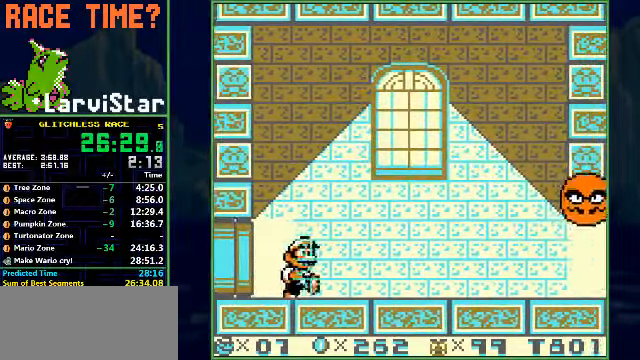
{"buttons": ["A", "B", "DPAD_RIGHT"], "events": [[500, "A", "down"]]}
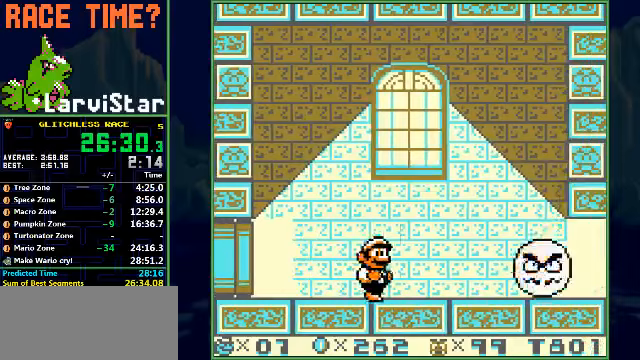
{"buttons": ["A", "B", "DPAD_DOWN", "DPAD_LEFT"], "events": [[133, "DPAD_DOWN", "down"], [200, "A", "up"], [200, "DPAD_RIGHT", "up"], [267, "DPAD_LEFT", "down"], [333, "A", "down"]]}
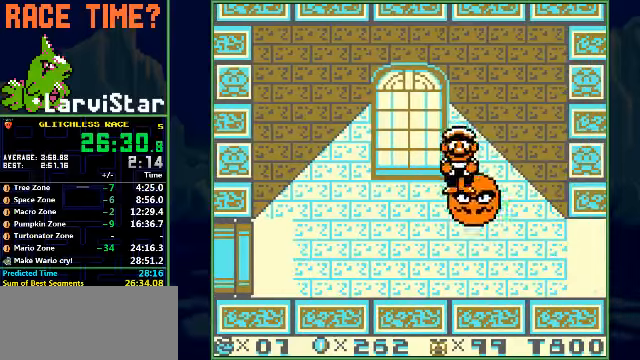
{"buttons": ["B", "DPAD_RIGHT"], "events": [[300, "DPAD_RIGHT", "down"], [333, "A", "up"], [333, "DPAD_LEFT", "up"], [400, "DPAD_DOWN", "up"]]}
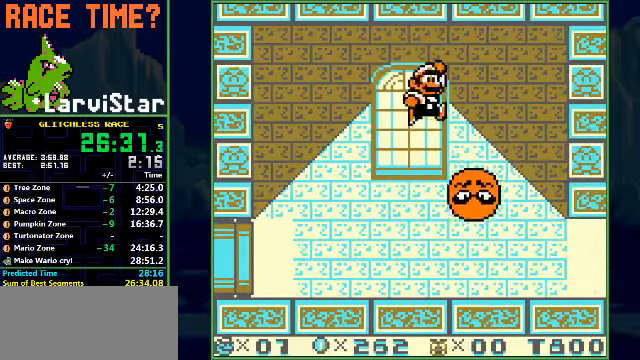
{"buttons": ["B", "DPAD_RIGHT"], "events": []}
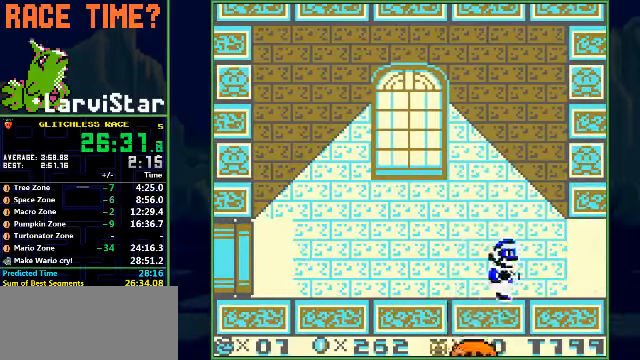
{"buttons": ["B", "DPAD_RIGHT"], "events": []}
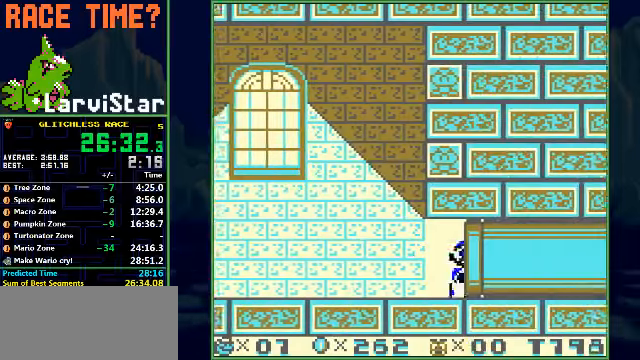
{"buttons": ["B", "DPAD_RIGHT"], "events": []}
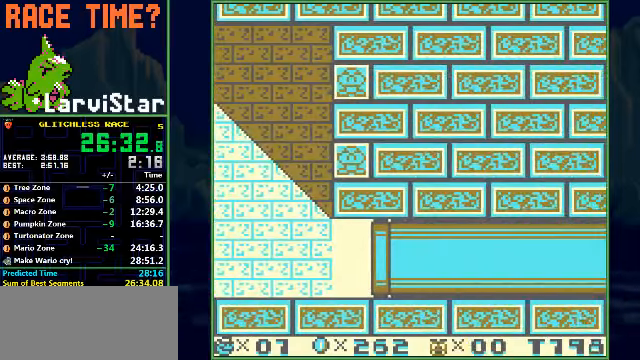
{"buttons": ["B", "DPAD_RIGHT"], "events": []}
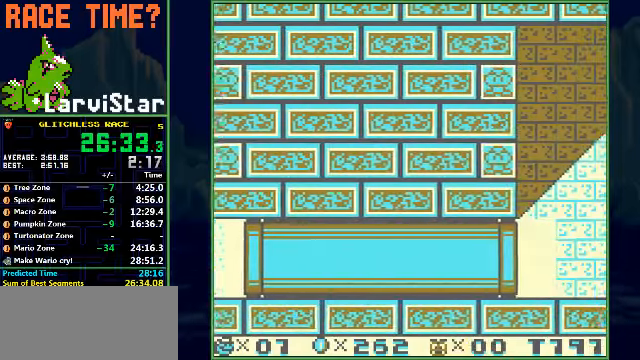
{"buttons": ["B", "DPAD_RIGHT"], "events": []}